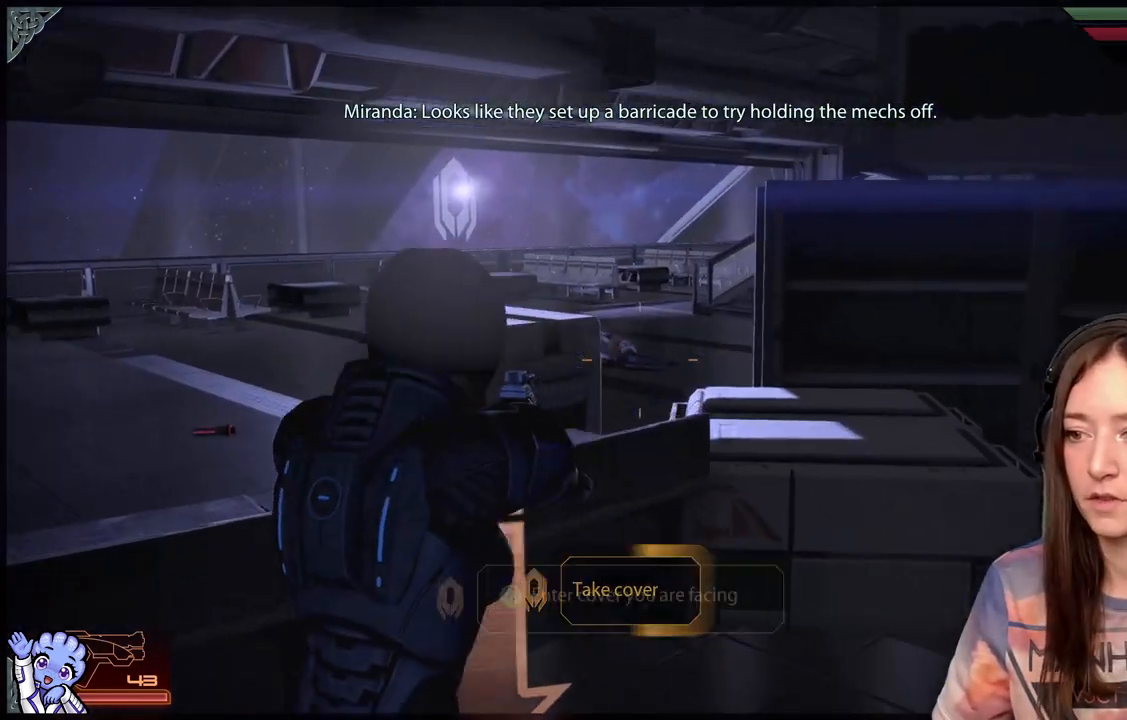
Gameplay with a controller (Xbox layout); each line is a JSON object with the inputs held at the frame after it. "events" lists button and stick changes between this image and that frame as [ms after this image, input, new state], when the widget could be followed in between.
{"buttons": [], "left_stick": "up-left", "right_stick": "center", "events": [[17, "right_stick", "down-left"], [117, "left_stick", "up"], [250, "left_stick", "up-left"], [317, "right_stick", "center"]]}
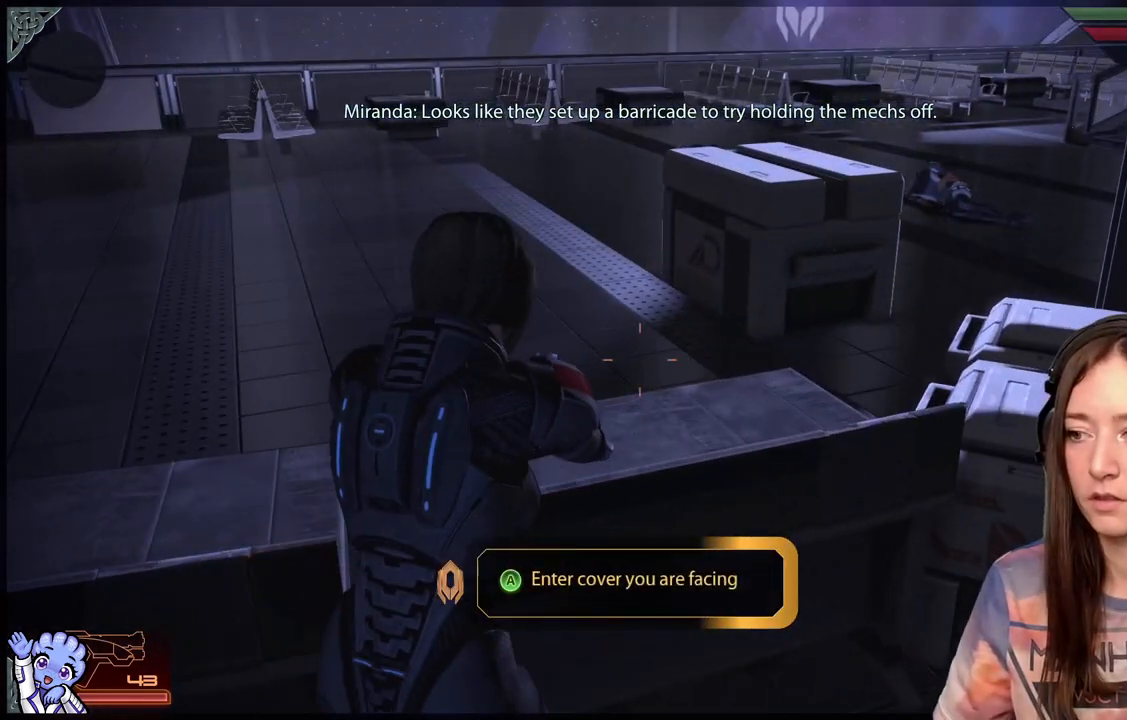
{"buttons": [], "left_stick": "center", "right_stick": "center", "events": [[17, "left_stick", "up"], [167, "left_stick", "left"], [267, "right_stick", "up"], [317, "left_stick", "center"], [417, "right_stick", "center"]]}
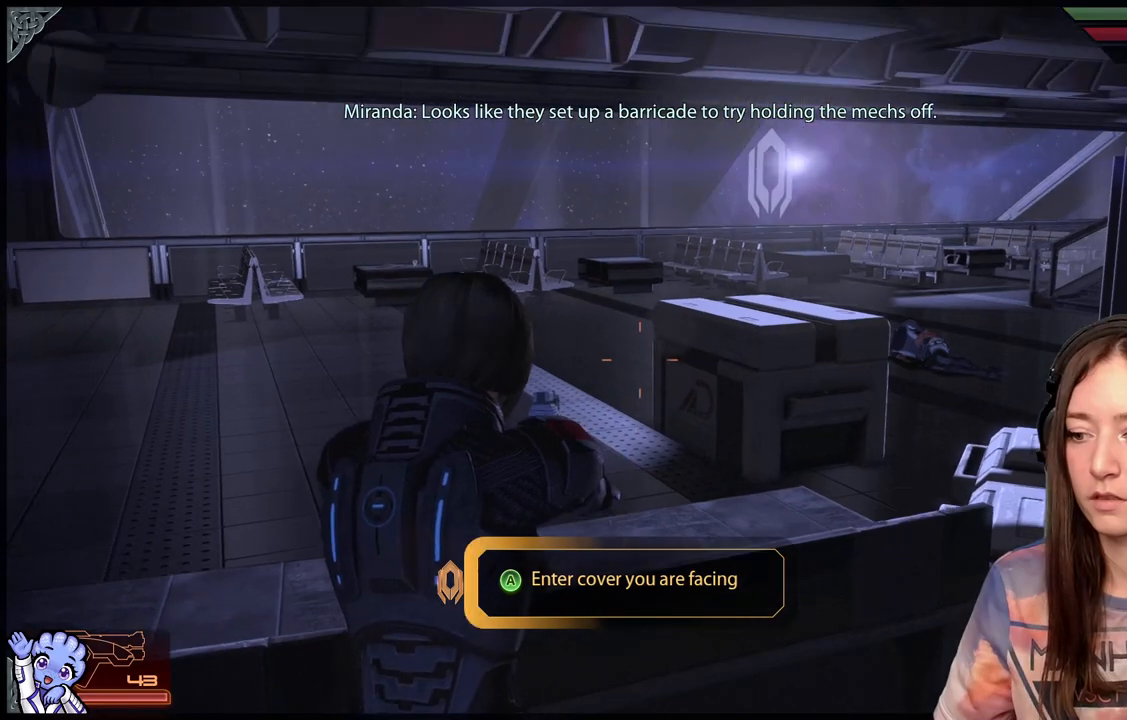
{"buttons": [], "left_stick": "center", "right_stick": "center", "events": [[67, "left_stick", "down"], [367, "left_stick", "center"]]}
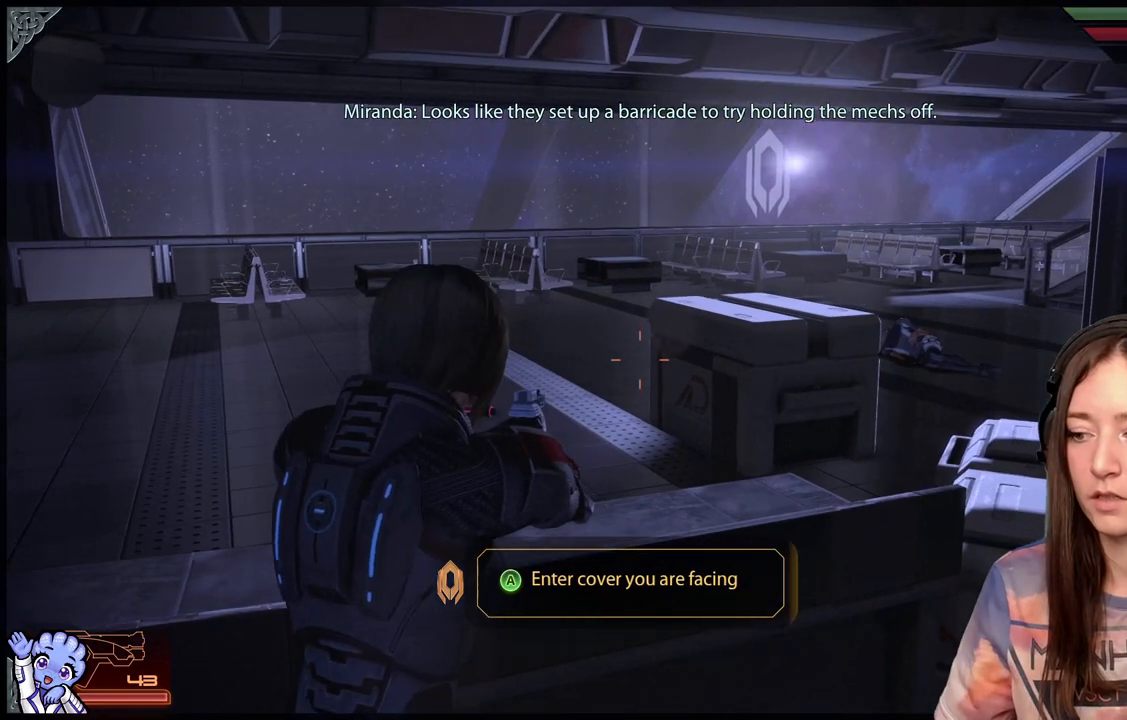
{"buttons": [], "left_stick": "center", "right_stick": "center", "events": [[117, "A", "down"], [217, "A", "up"]]}
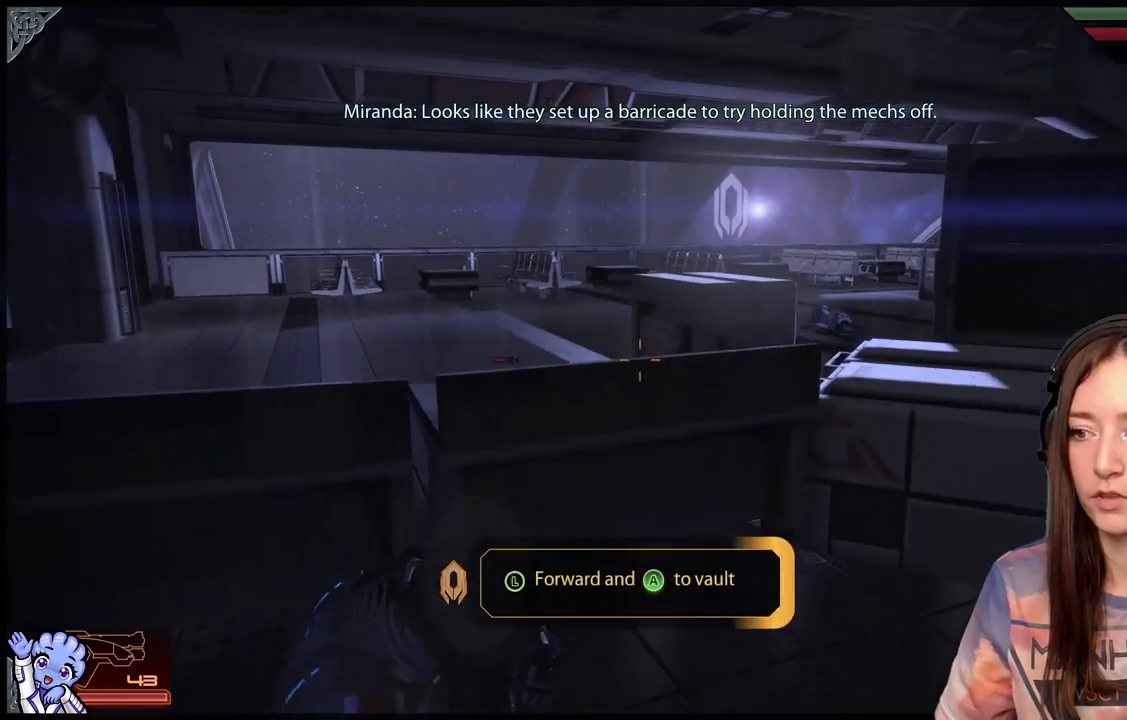
{"buttons": [], "left_stick": "center", "right_stick": "center", "events": []}
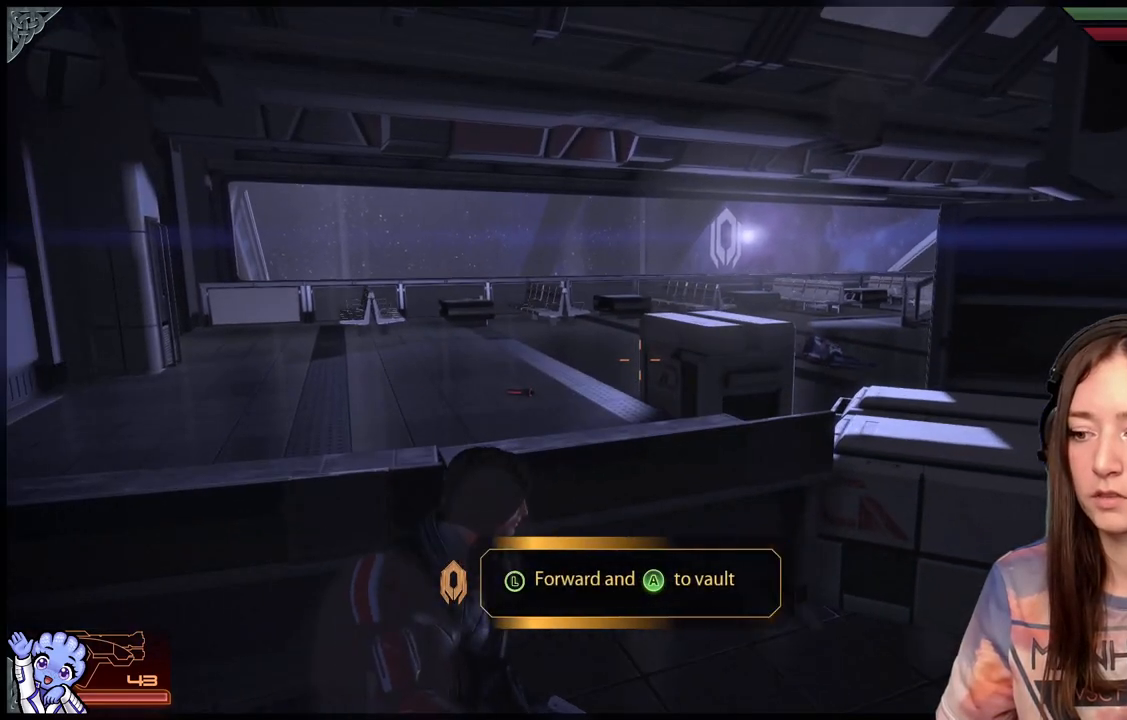
{"buttons": [], "left_stick": "center", "right_stick": "center", "events": [[150, "right_stick", "left"], [367, "right_stick", "center"]]}
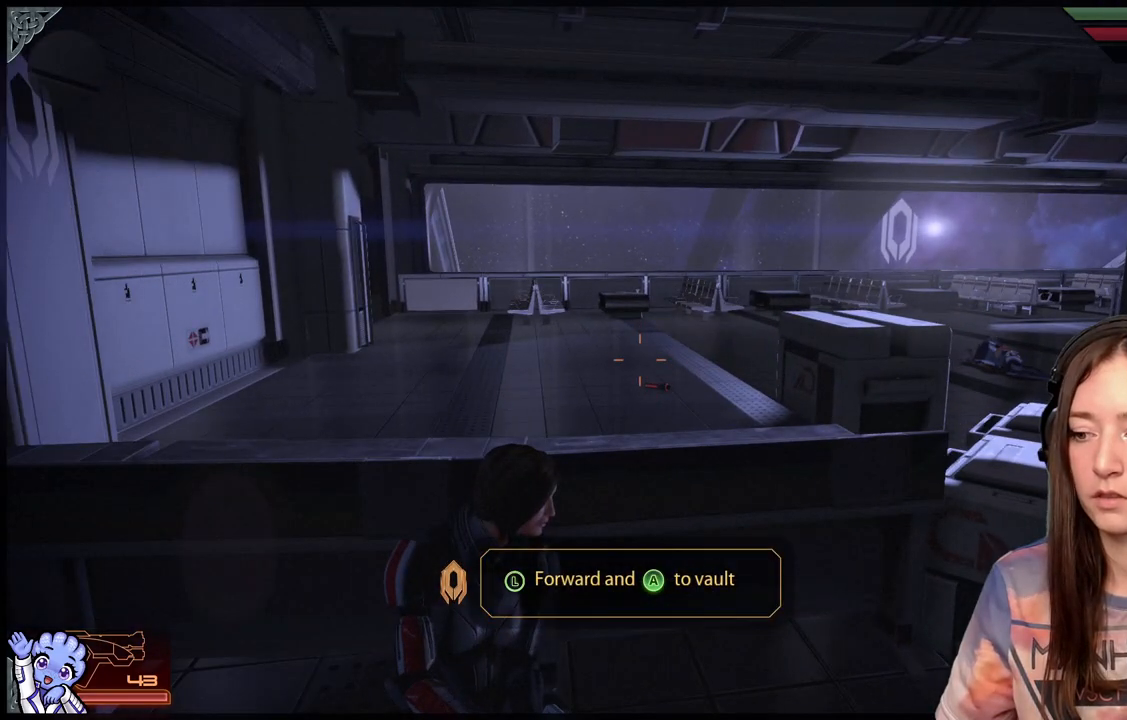
{"buttons": [], "left_stick": "center", "right_stick": "right", "events": [[400, "right_stick", "right"]]}
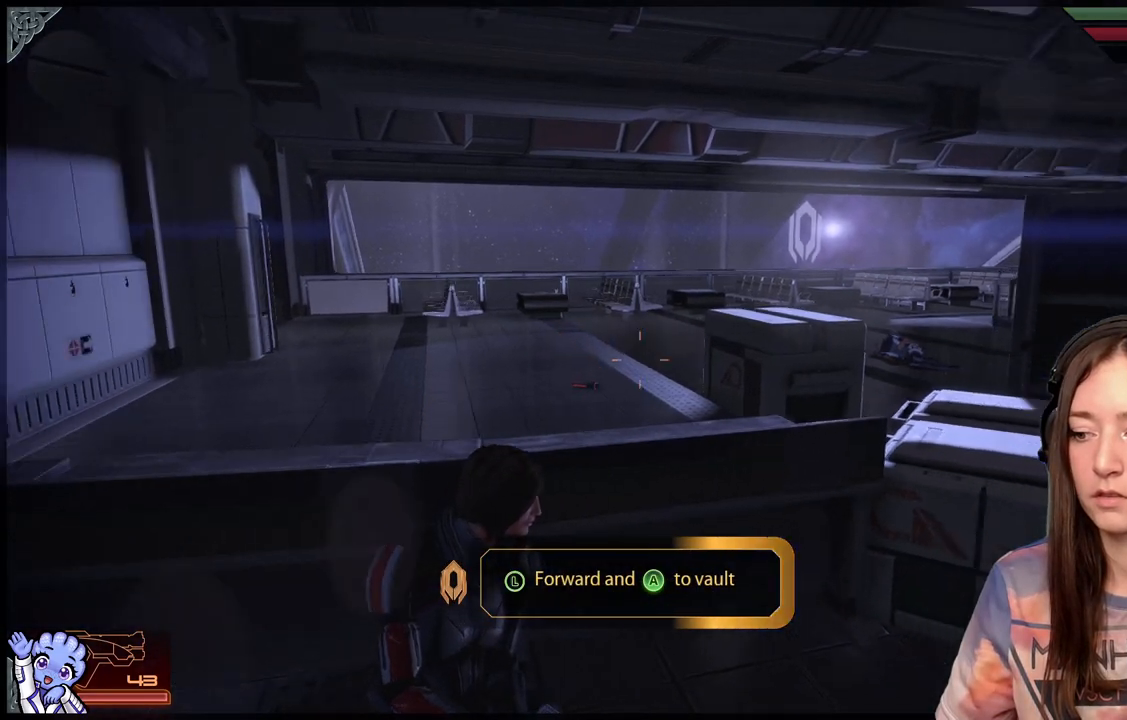
{"buttons": [], "left_stick": "center", "right_stick": "center", "events": [[417, "right_stick", "center"]]}
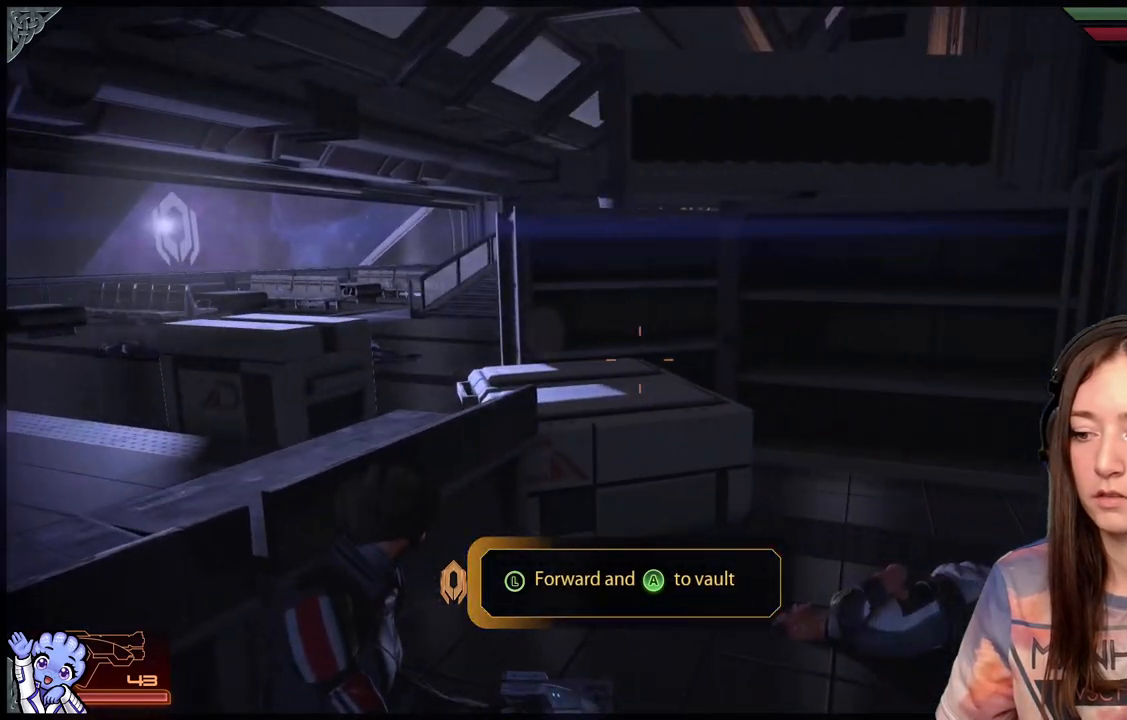
{"buttons": [], "left_stick": "center", "right_stick": "center", "events": []}
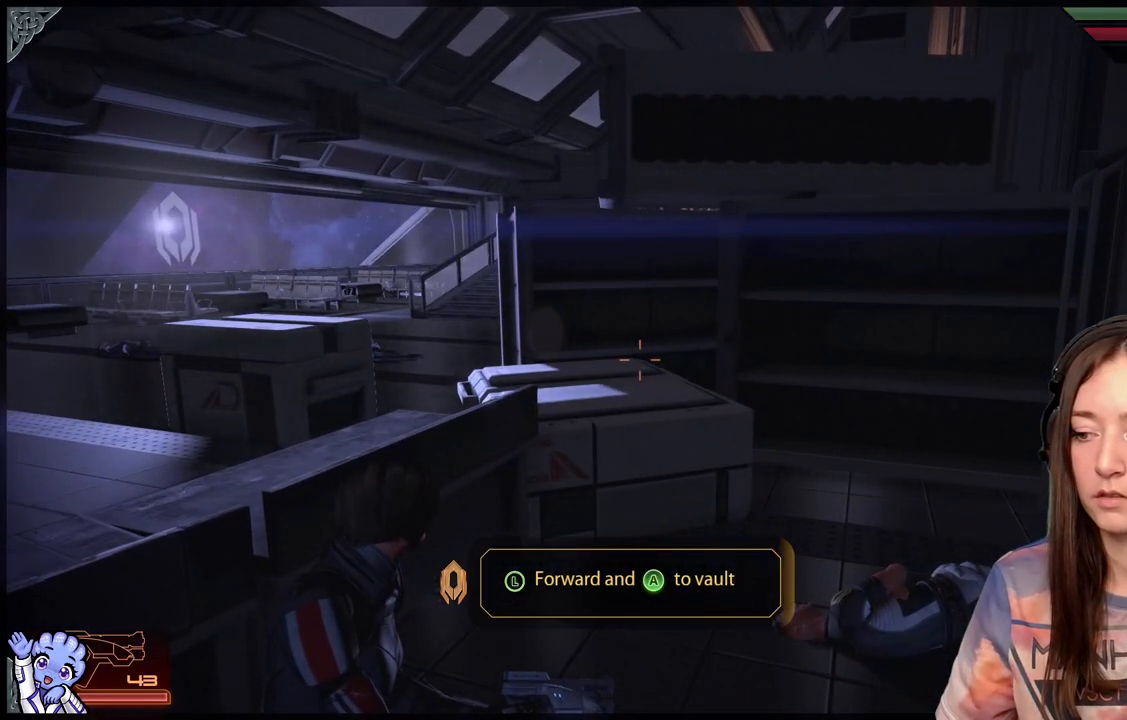
{"buttons": [], "left_stick": "center", "right_stick": "center", "events": []}
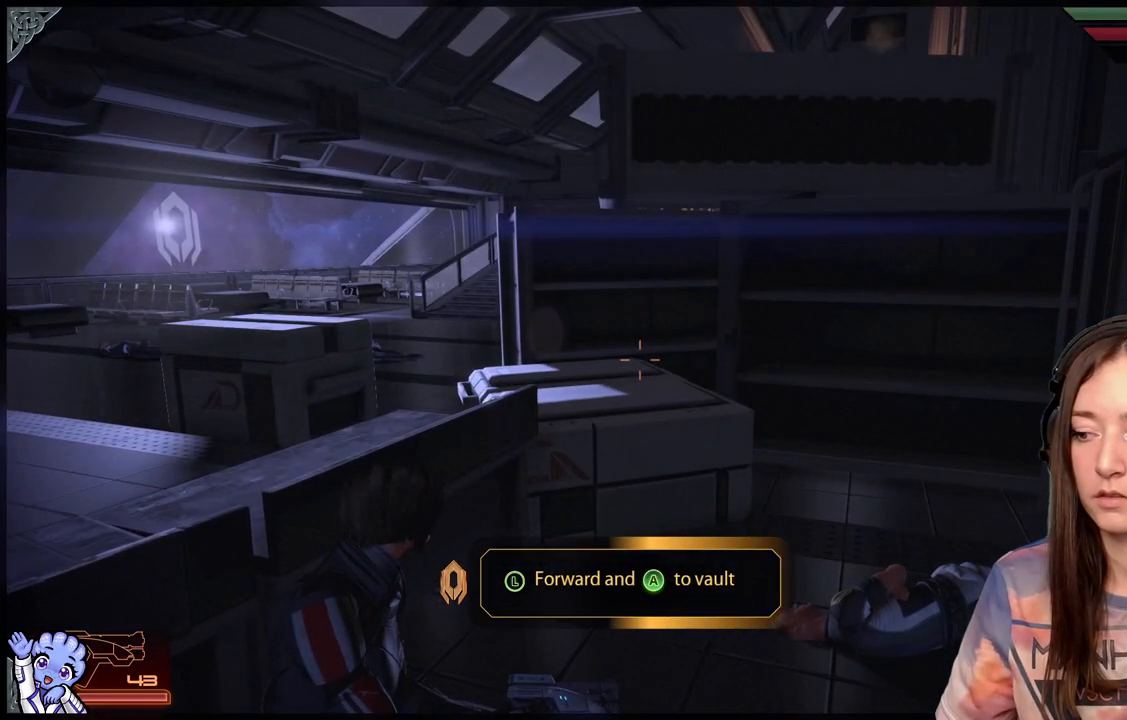
{"buttons": [], "left_stick": "center", "right_stick": "down-right", "events": [[83, "right_stick", "down"], [300, "right_stick", "center"], [467, "right_stick", "down-right"]]}
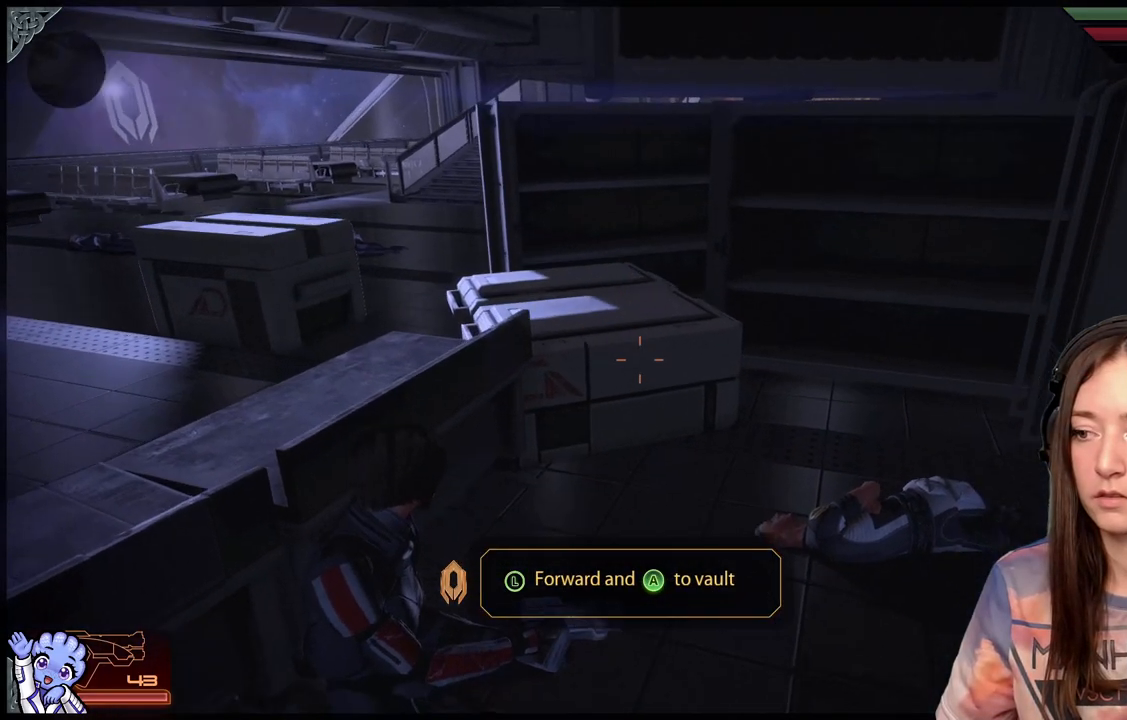
{"buttons": [], "left_stick": "center", "right_stick": "center", "events": [[383, "right_stick", "center"]]}
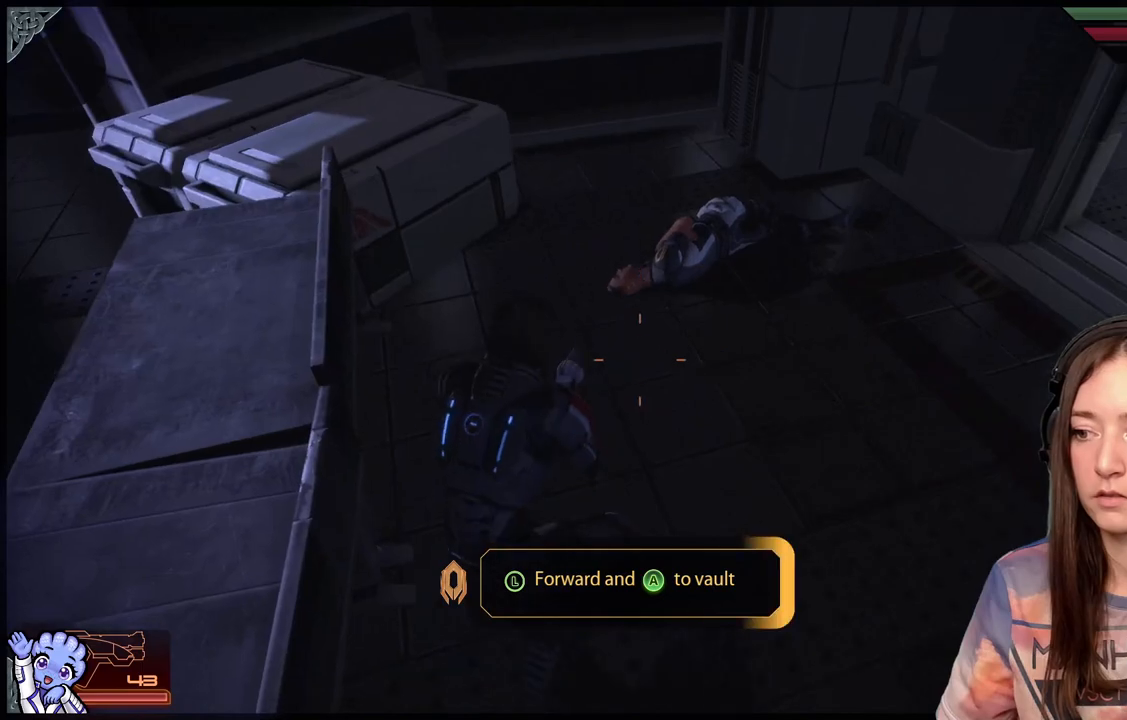
{"buttons": [], "left_stick": "center", "right_stick": "up-left", "events": [[150, "right_stick", "left"], [417, "right_stick", "up-left"]]}
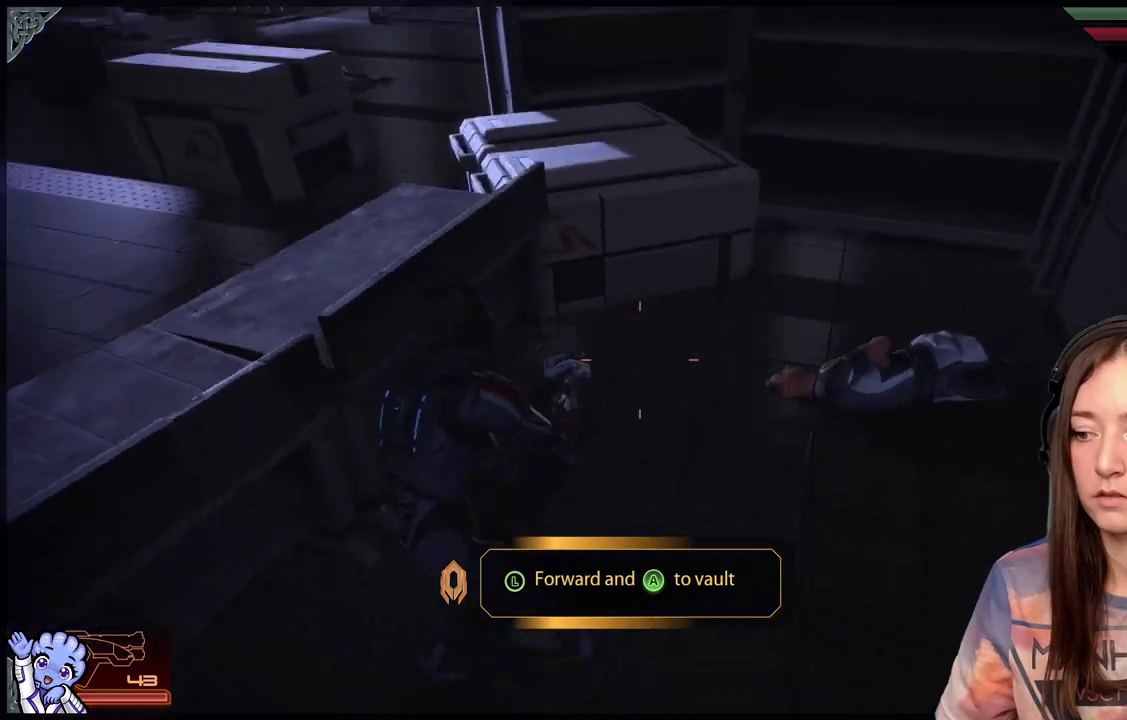
{"buttons": [], "left_stick": "up", "right_stick": "center", "events": [[433, "right_stick", "center"], [450, "left_stick", "up"]]}
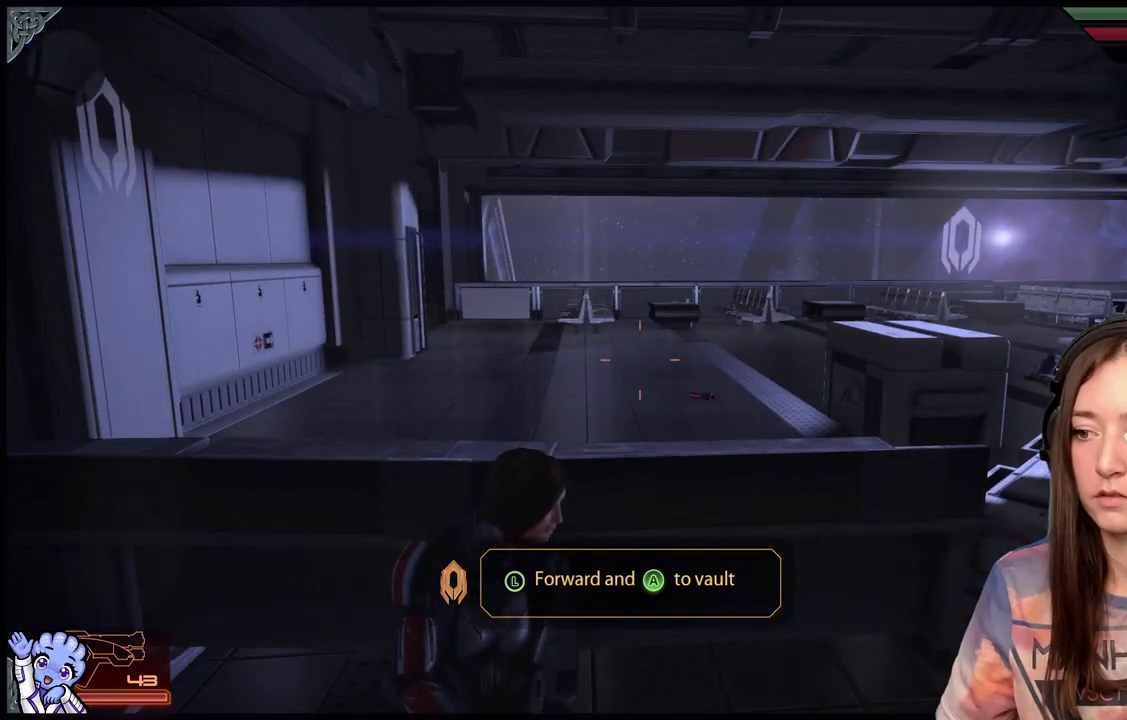
{"buttons": [], "left_stick": "up", "right_stick": "center", "events": [[150, "A", "down"], [233, "A", "up"]]}
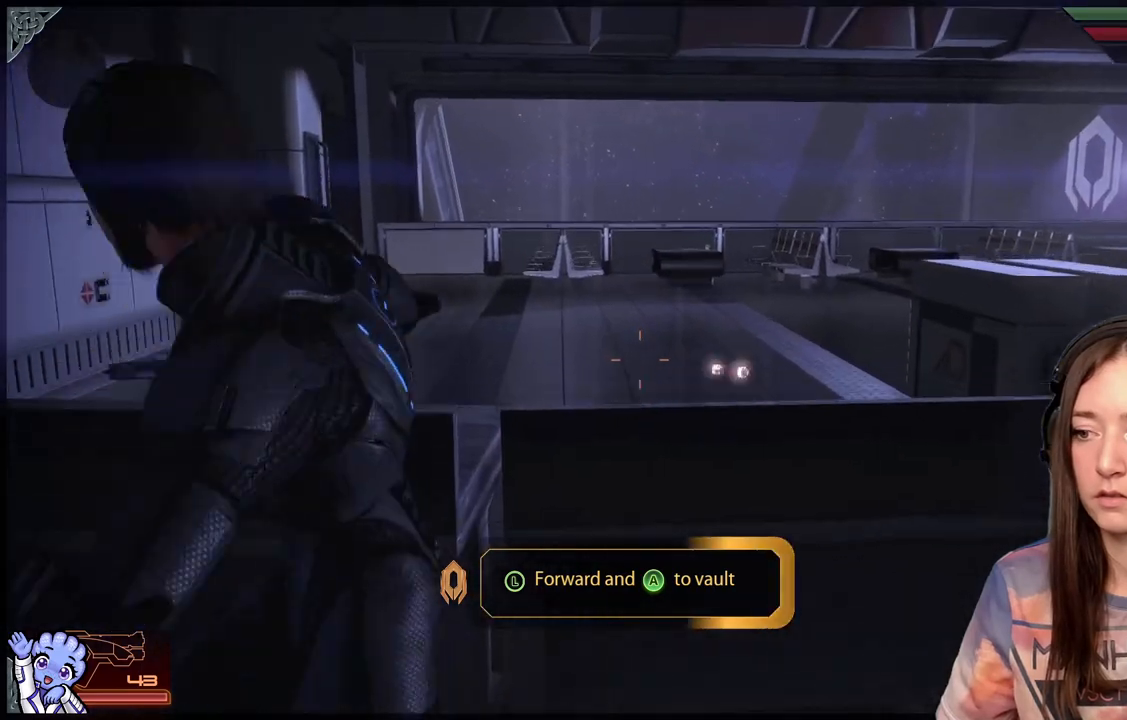
{"buttons": [], "left_stick": "center", "right_stick": "right", "events": [[283, "right_stick", "right"], [500, "left_stick", "center"]]}
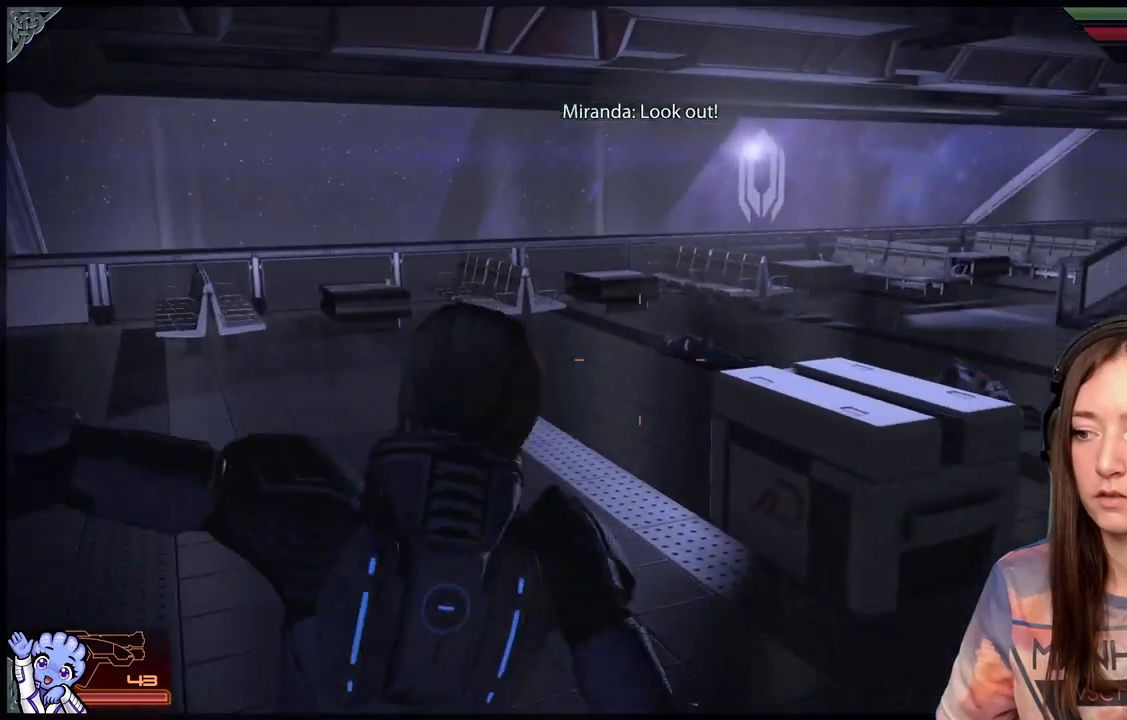
{"buttons": [], "left_stick": "up", "right_stick": "down-right", "events": [[200, "right_stick", "center"], [267, "left_stick", "up"], [433, "right_stick", "down-right"]]}
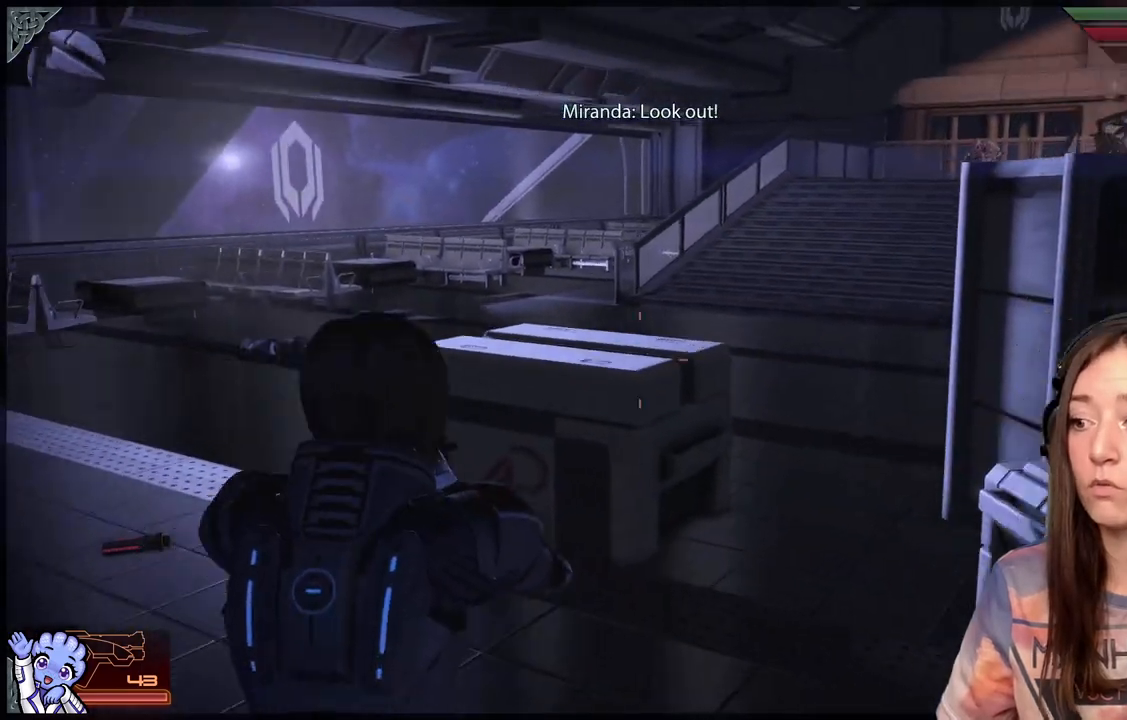
{"buttons": [], "left_stick": "up", "right_stick": "center", "events": [[83, "right_stick", "center"]]}
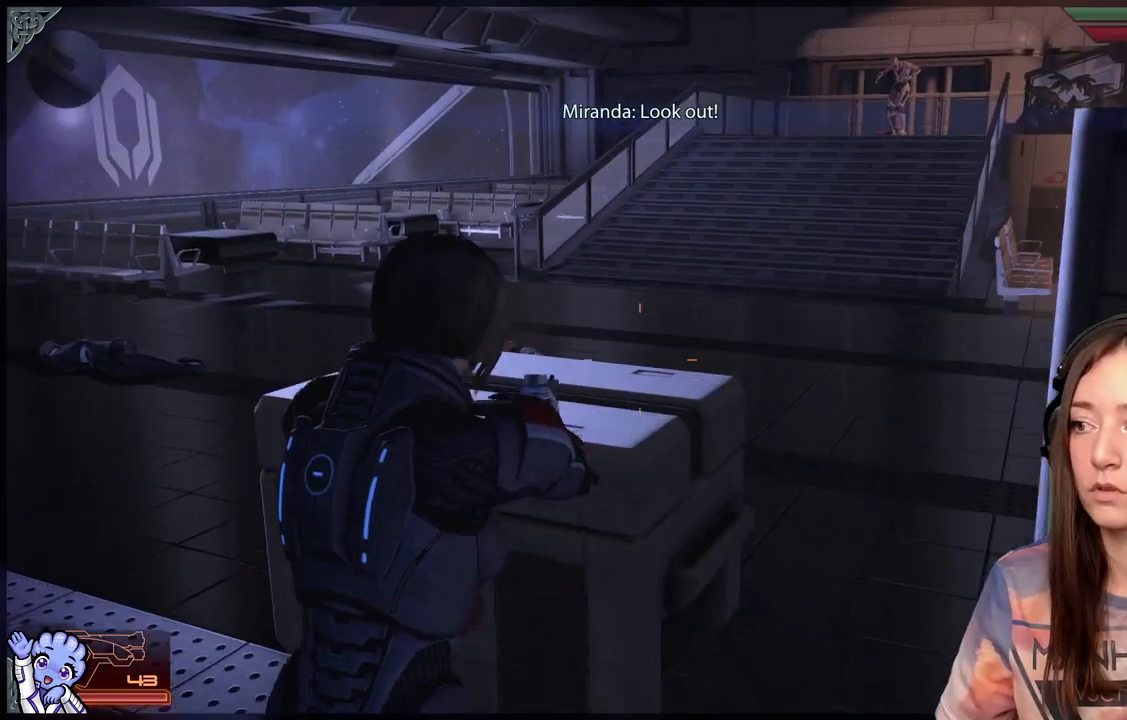
{"buttons": [], "left_stick": "up", "right_stick": "center", "events": [[67, "left_stick", "up-left"], [133, "right_stick", "down-right"], [217, "left_stick", "up"], [317, "right_stick", "center"], [367, "left_stick", "up-left"], [467, "left_stick", "up"]]}
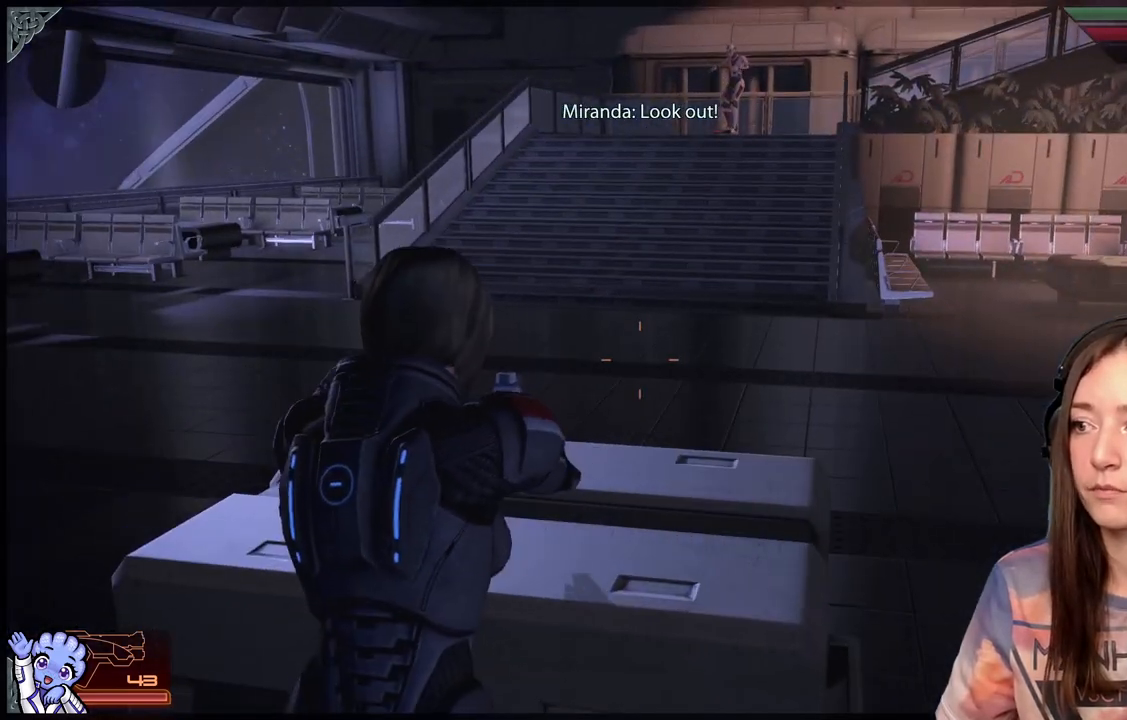
{"buttons": [], "left_stick": "up", "right_stick": "center", "events": [[217, "left_stick", "center"], [383, "left_stick", "up"]]}
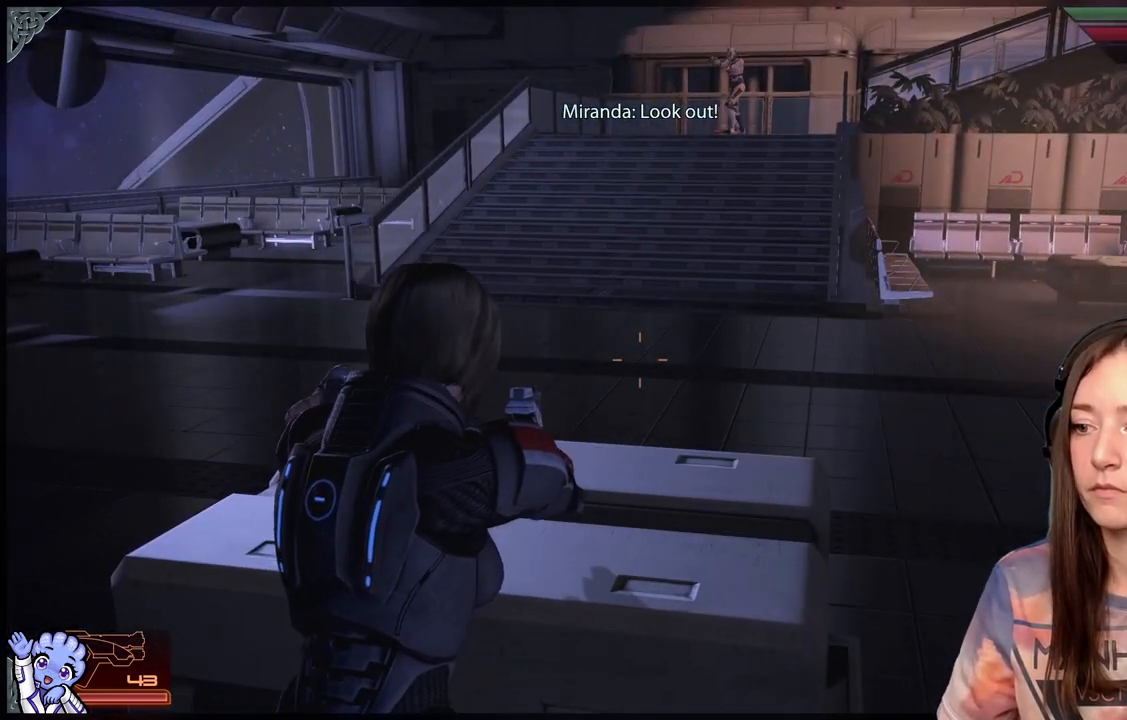
{"buttons": [], "left_stick": "center", "right_stick": "up", "events": [[200, "right_stick", "right"], [333, "left_stick", "up-left"], [333, "right_stick", "center"], [433, "left_stick", "center"], [467, "right_stick", "up"]]}
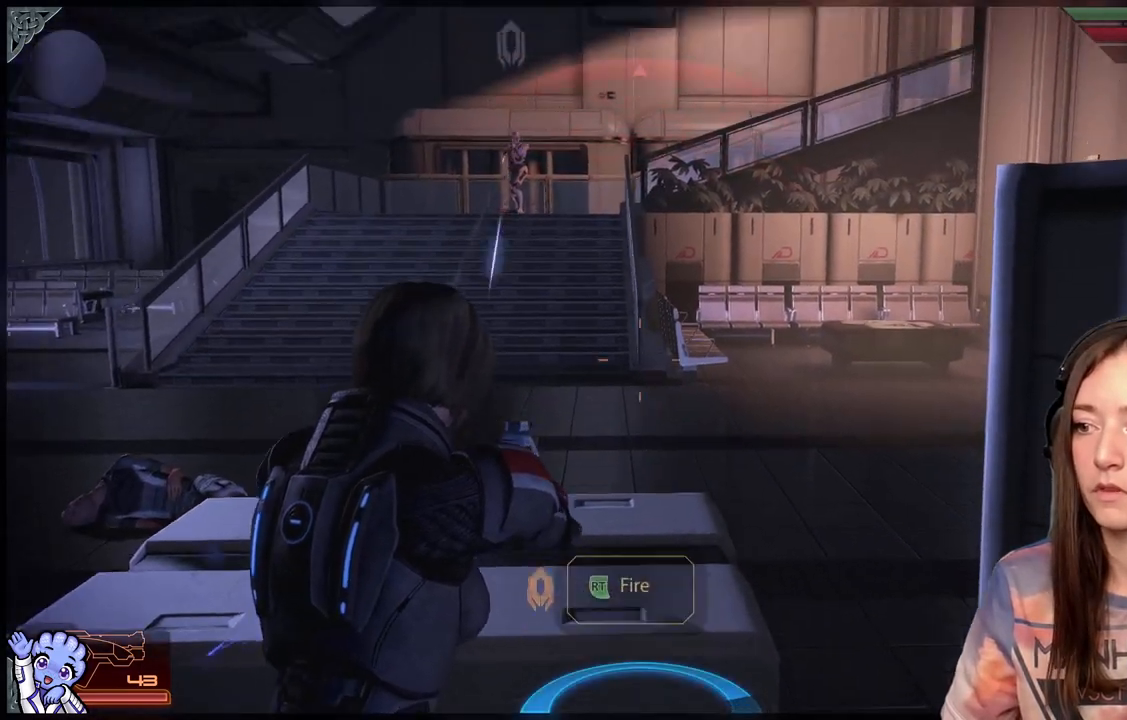
{"buttons": [], "left_stick": "up", "right_stick": "center", "events": [[17, "right_stick", "up-left"], [217, "right_stick", "center"], [267, "left_stick", "up"]]}
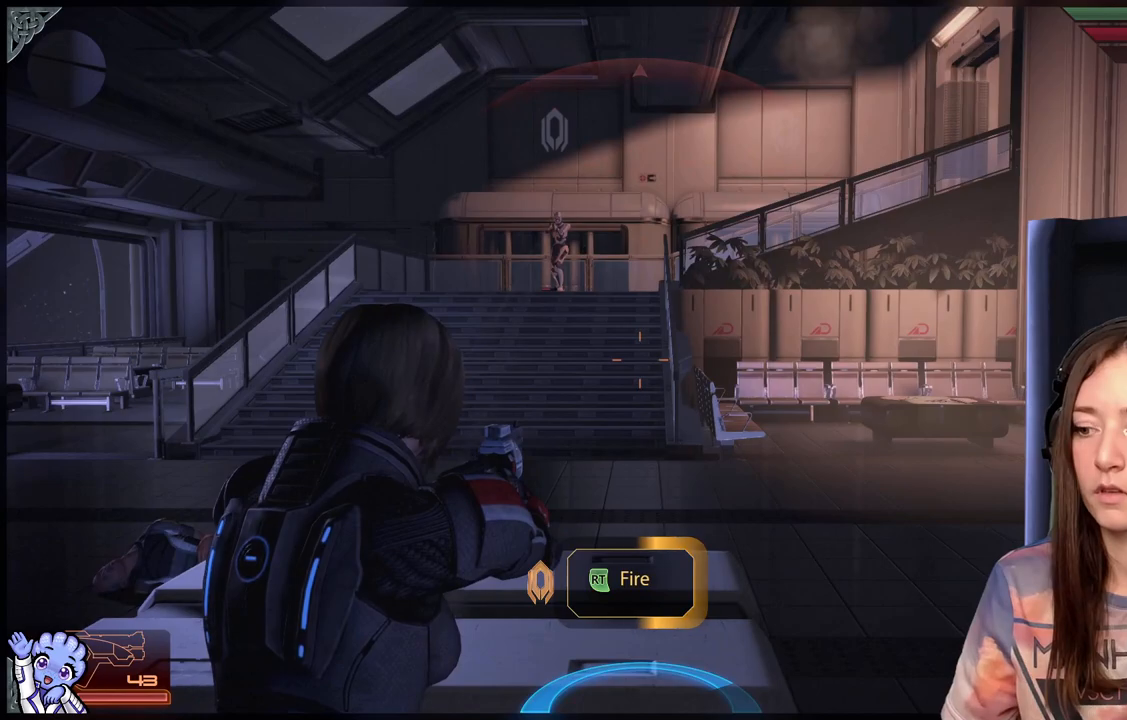
{"buttons": [], "left_stick": "center", "right_stick": "up-left", "events": [[167, "X", "down"], [167, "left_stick", "center"], [217, "X", "up"], [383, "right_stick", "up-left"]]}
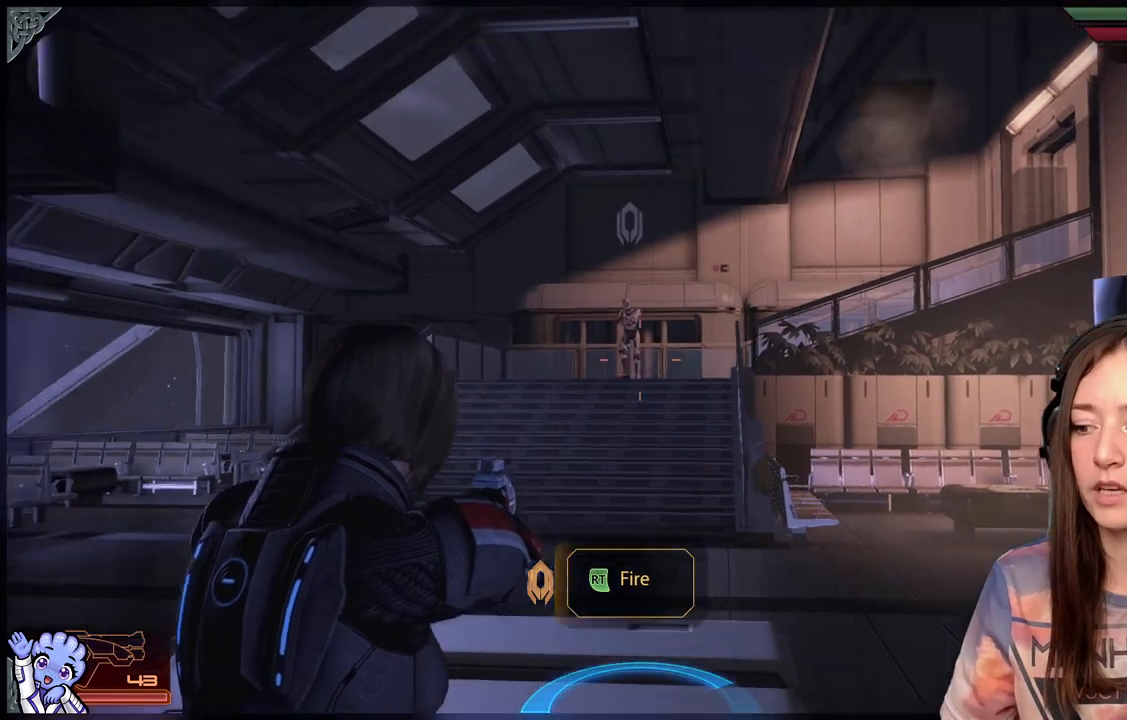
{"buttons": ["L2"], "left_stick": "center", "right_stick": "up", "events": [[117, "right_stick", "center"], [183, "L2", "down"], [367, "right_stick", "up"]]}
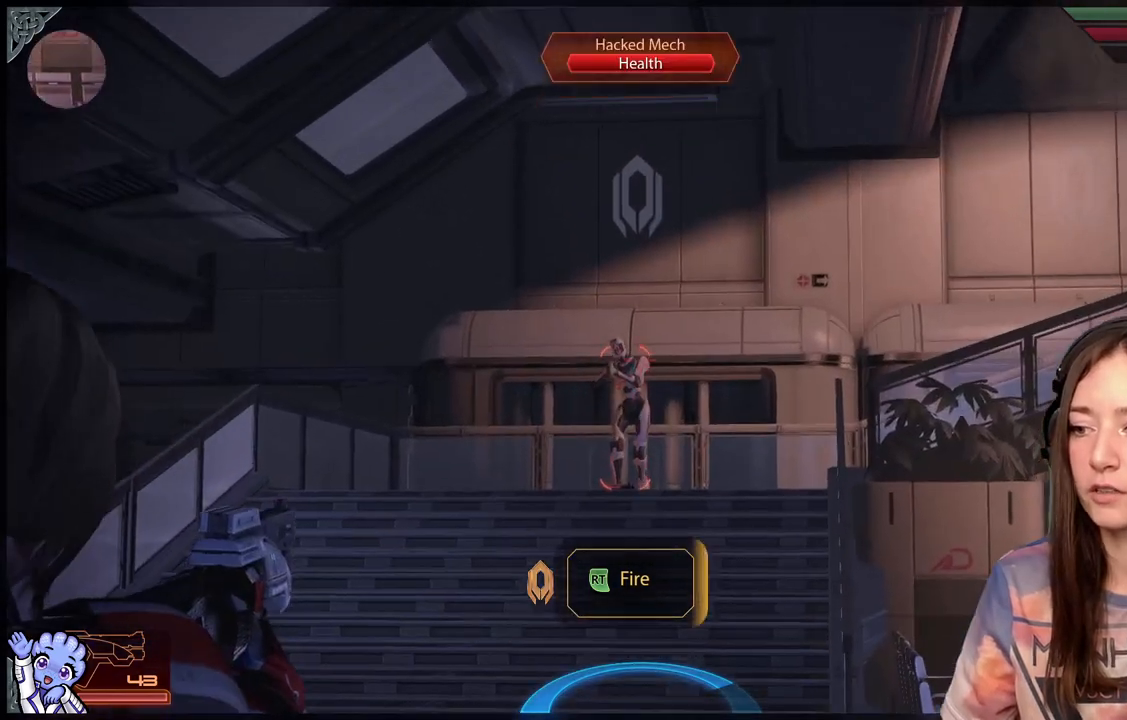
{"buttons": ["L2"], "left_stick": "center", "right_stick": "center", "events": [[100, "right_stick", "up-left"], [383, "right_stick", "center"], [400, "R2", "down"], [500, "R2", "up"]]}
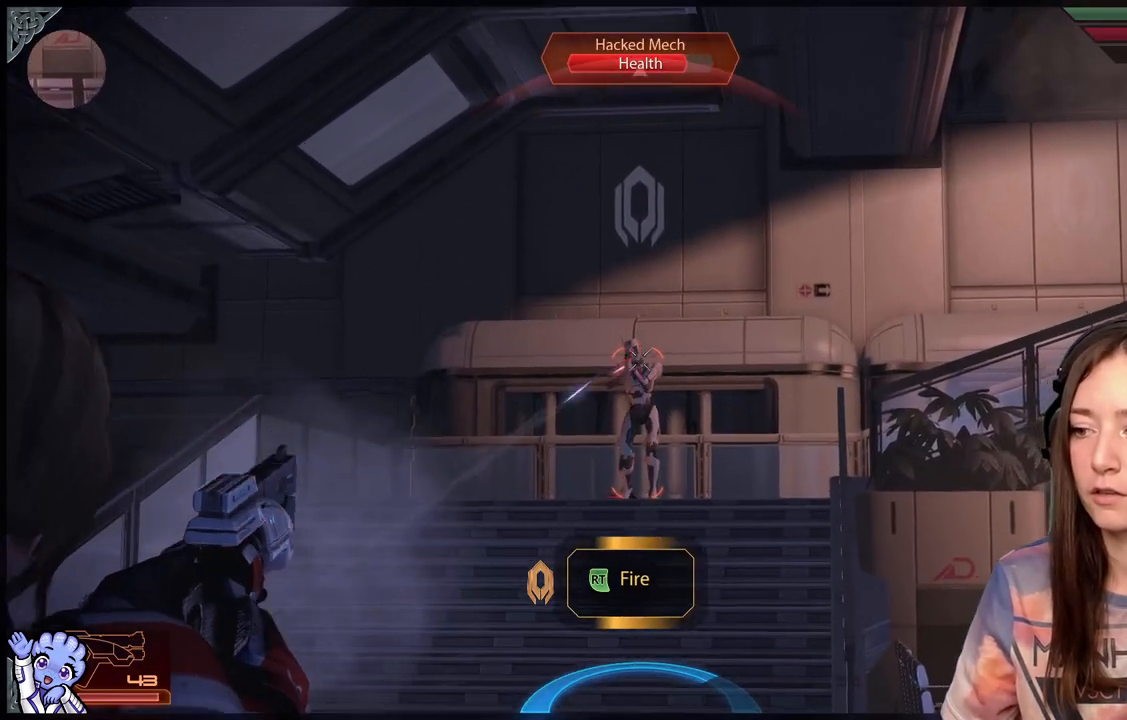
{"buttons": ["L2", "R2"], "left_stick": "center", "right_stick": "center", "events": [[267, "R2", "down"]]}
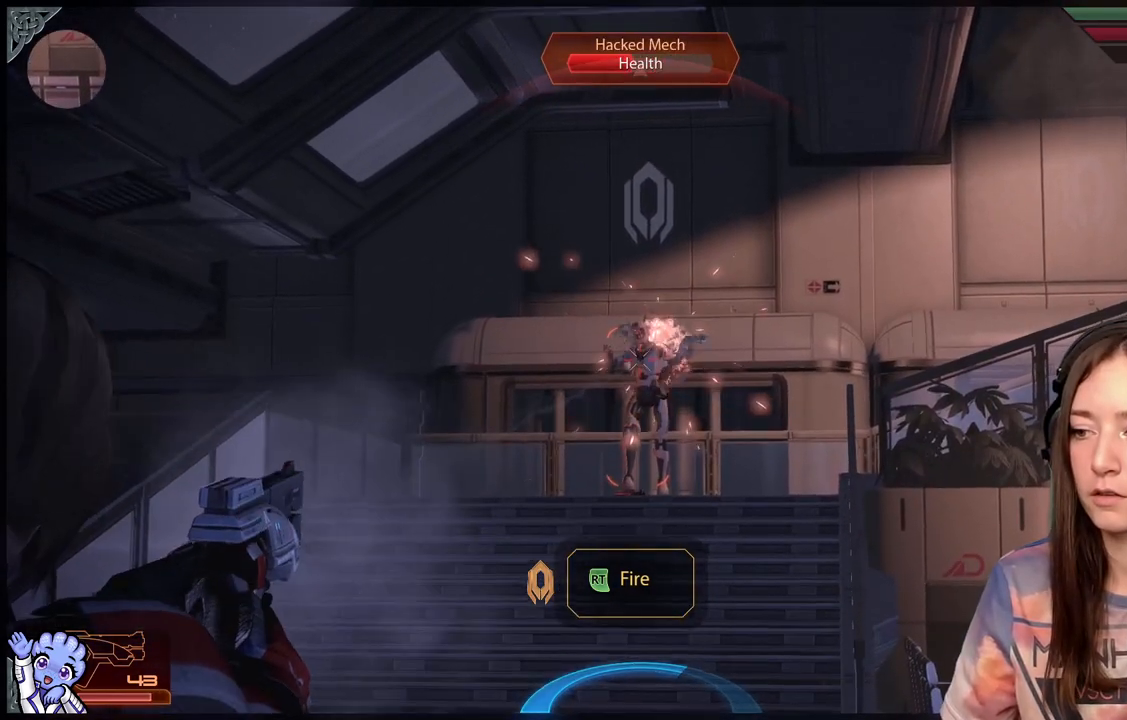
{"buttons": ["L2"], "left_stick": "center", "right_stick": "center", "events": [[233, "R2", "up"], [317, "R2", "down"], [483, "R2", "up"]]}
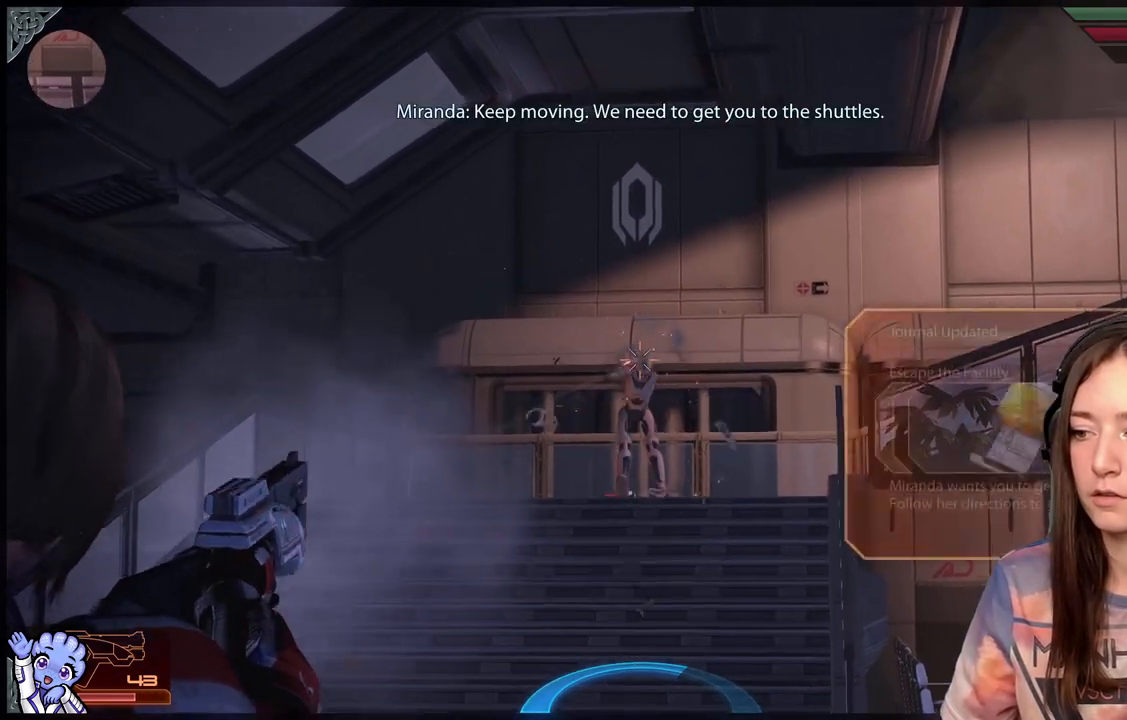
{"buttons": [], "left_stick": "center", "right_stick": "down-right", "events": [[83, "right_stick", "up-left"], [233, "R2", "down"], [283, "right_stick", "center"], [333, "R2", "up"], [383, "L2", "up"], [467, "right_stick", "down-right"]]}
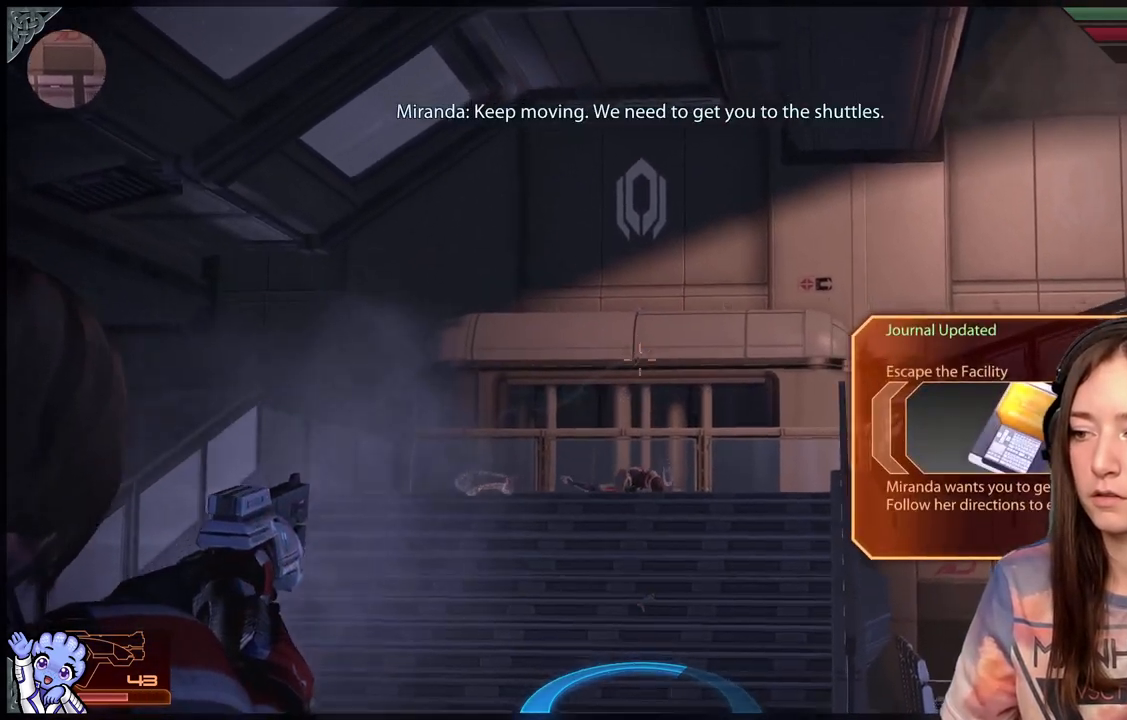
{"buttons": [], "left_stick": "down-left", "right_stick": "down", "events": [[117, "left_stick", "down-left"], [217, "right_stick", "center"], [417, "right_stick", "down"]]}